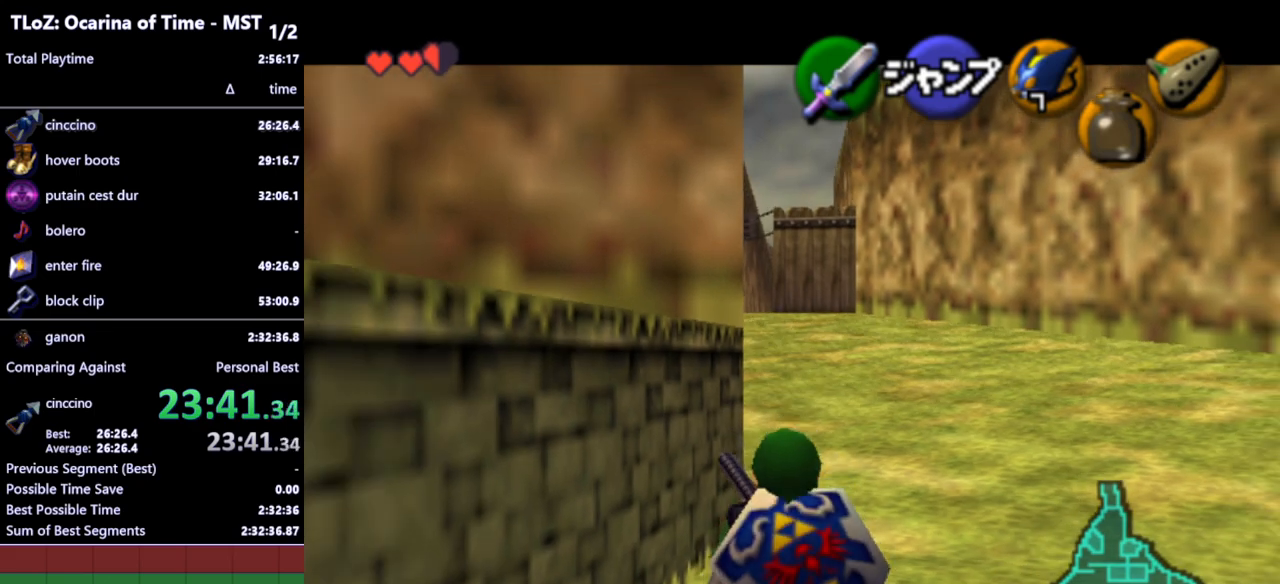
Gameplay with a controller (Nintendo layout); each line is a JSON object with the inputs held at the frame after it. "events" lists button and stick changes between this image and that frame as [ms after this image, input, new state], when the widget could be followed in between. Not read: L3 R3.
{"buttons": ["L1"], "left_stick": "down", "right_stick": "center", "events": []}
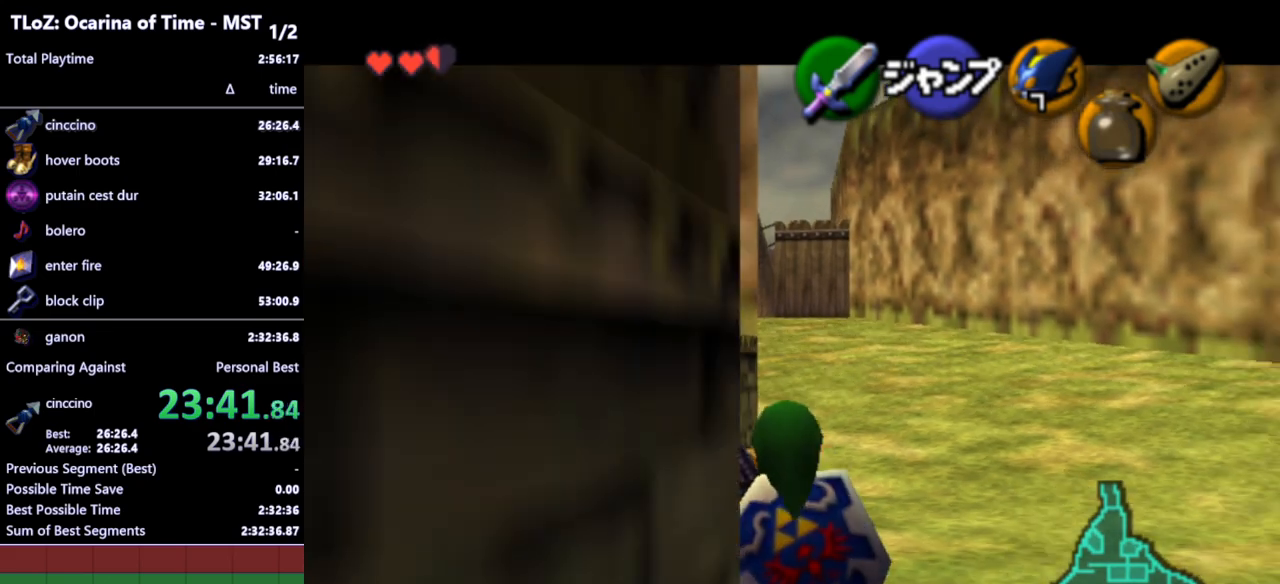
{"buttons": ["L1"], "left_stick": "down", "right_stick": "center", "events": []}
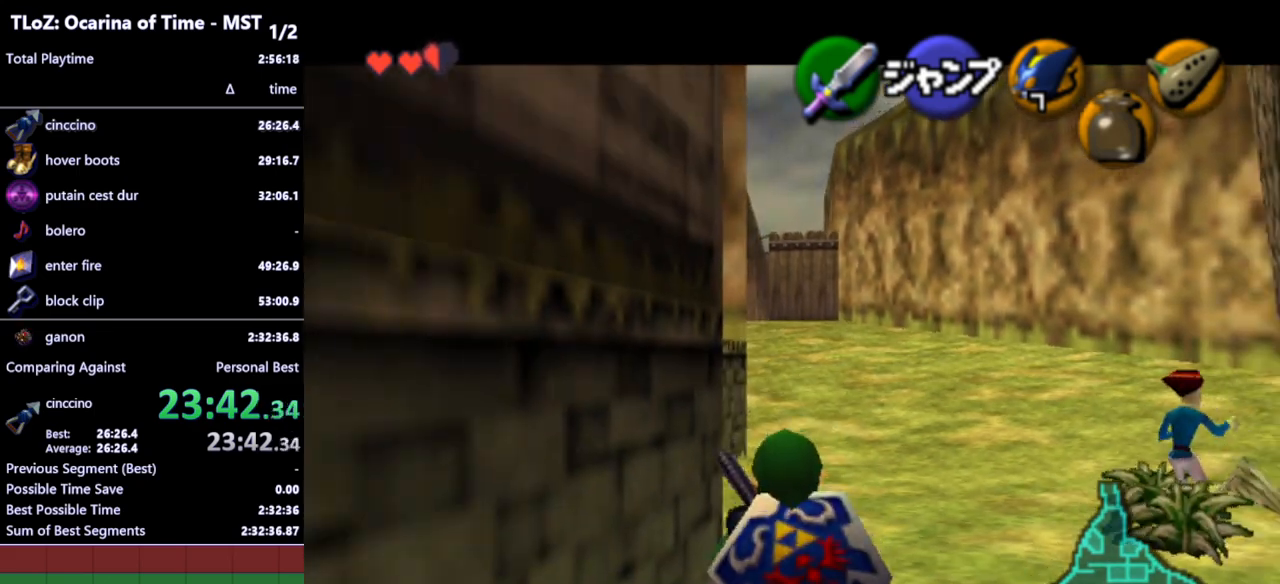
{"buttons": ["L1"], "left_stick": "down", "right_stick": "center", "events": []}
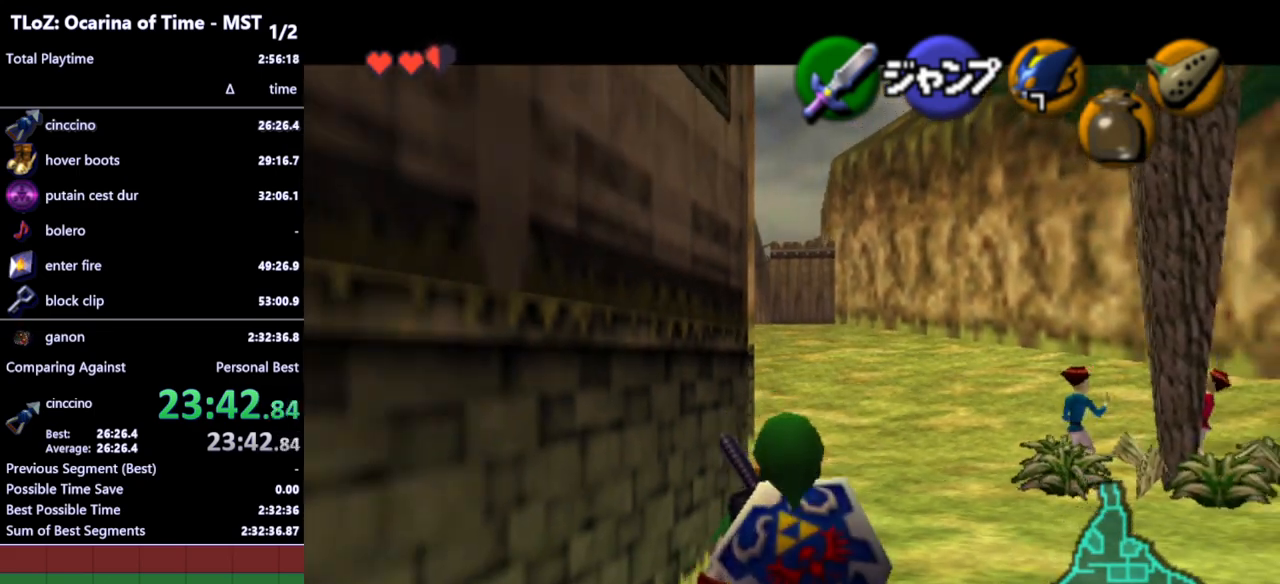
{"buttons": ["L1"], "left_stick": "down", "right_stick": "center", "events": []}
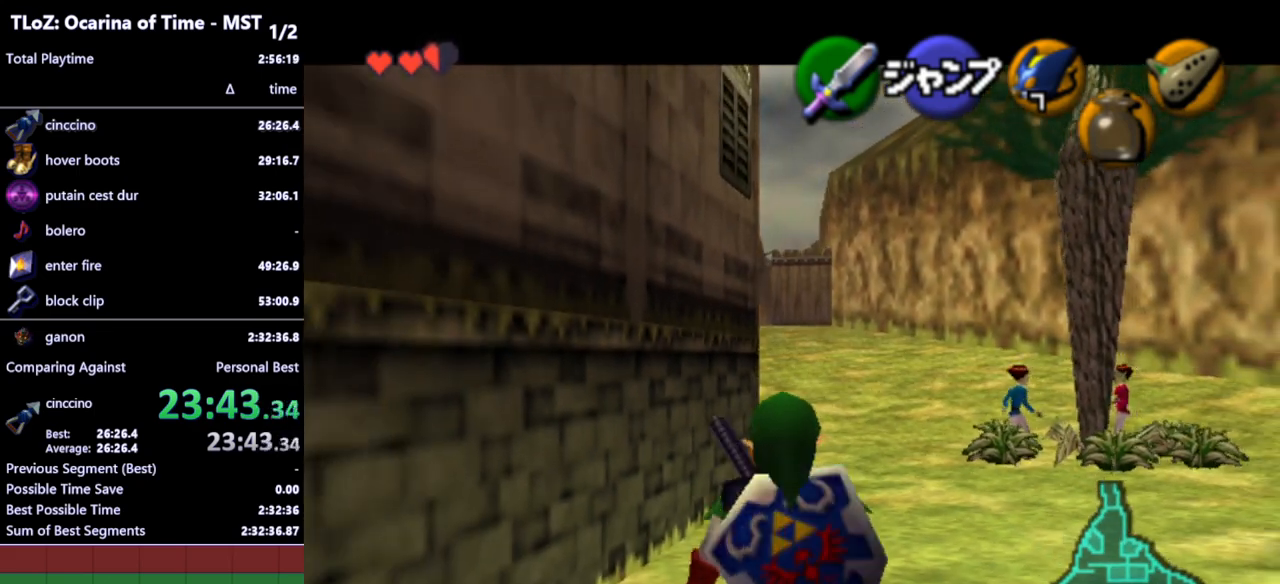
{"buttons": ["L1"], "left_stick": "down", "right_stick": "center", "events": []}
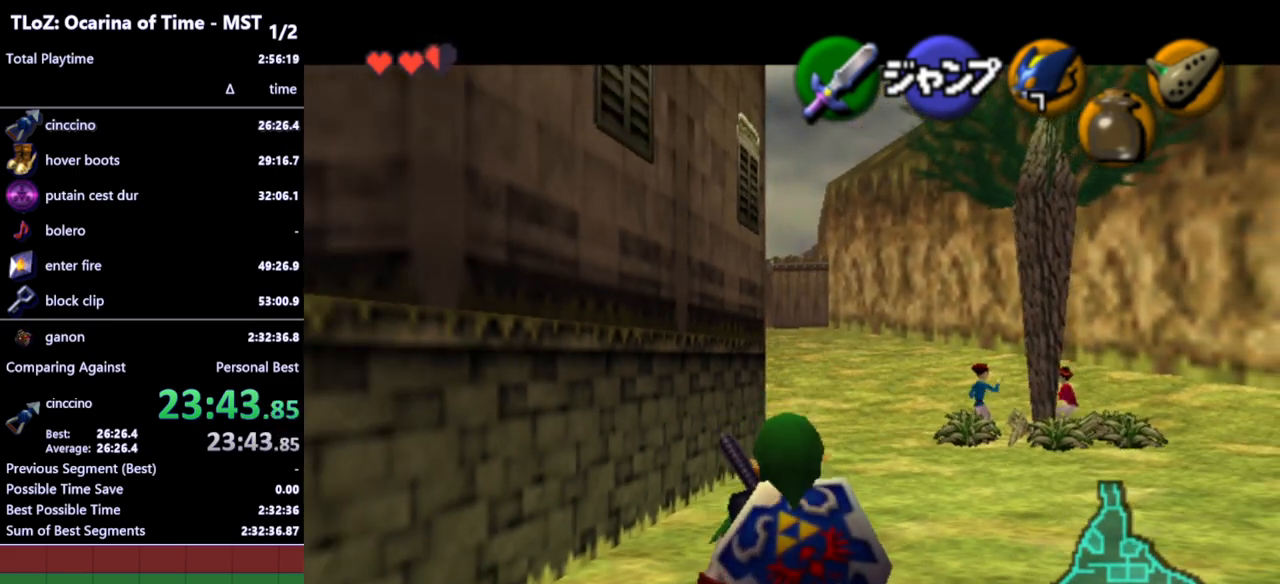
{"buttons": ["A", "L1"], "left_stick": "left", "right_stick": "center", "events": [[433, "left_stick", "left"], [500, "A", "down"]]}
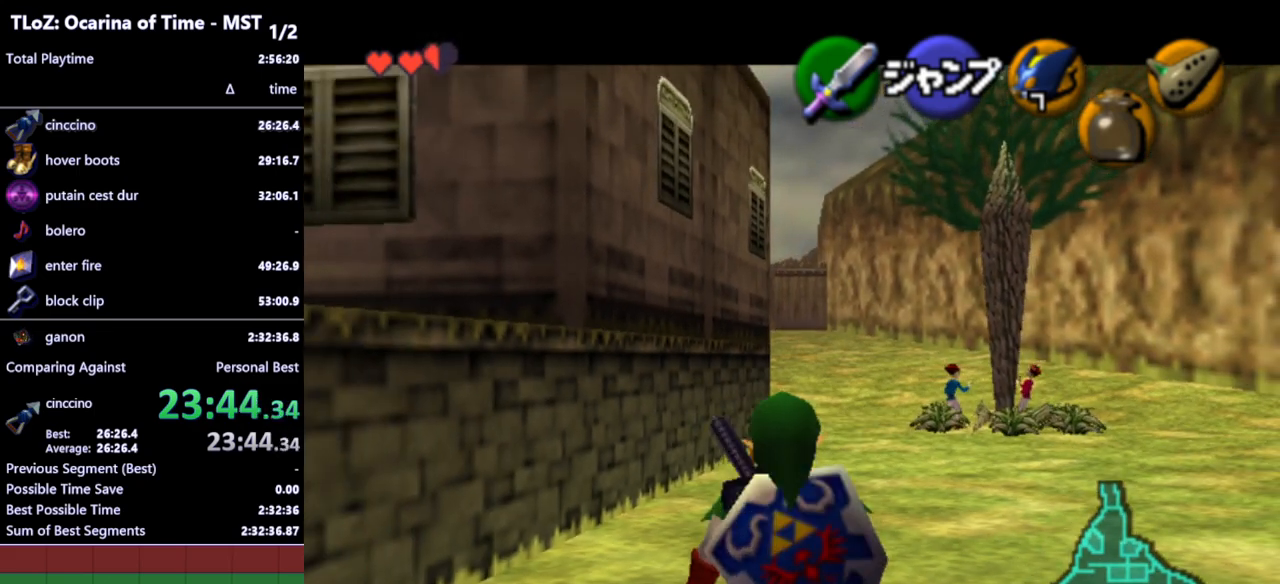
{"buttons": ["L1"], "left_stick": "left", "right_stick": "center", "events": [[100, "A", "up"], [367, "A", "down"], [467, "A", "up"]]}
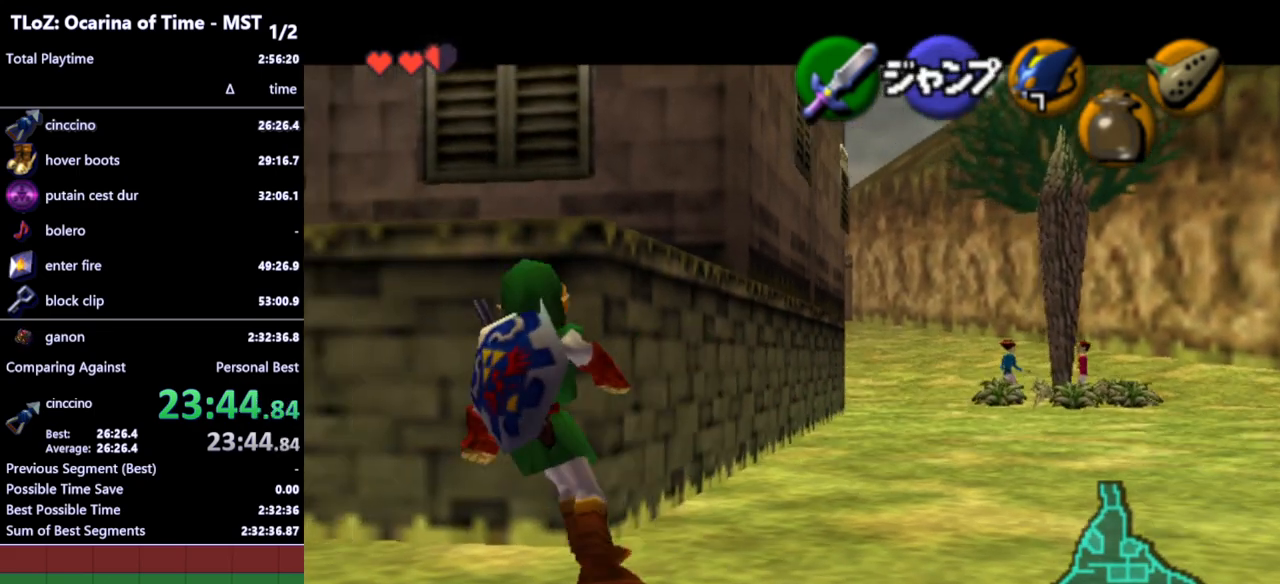
{"buttons": ["L1"], "left_stick": "left", "right_stick": "center", "events": [[267, "A", "down"], [367, "A", "up"]]}
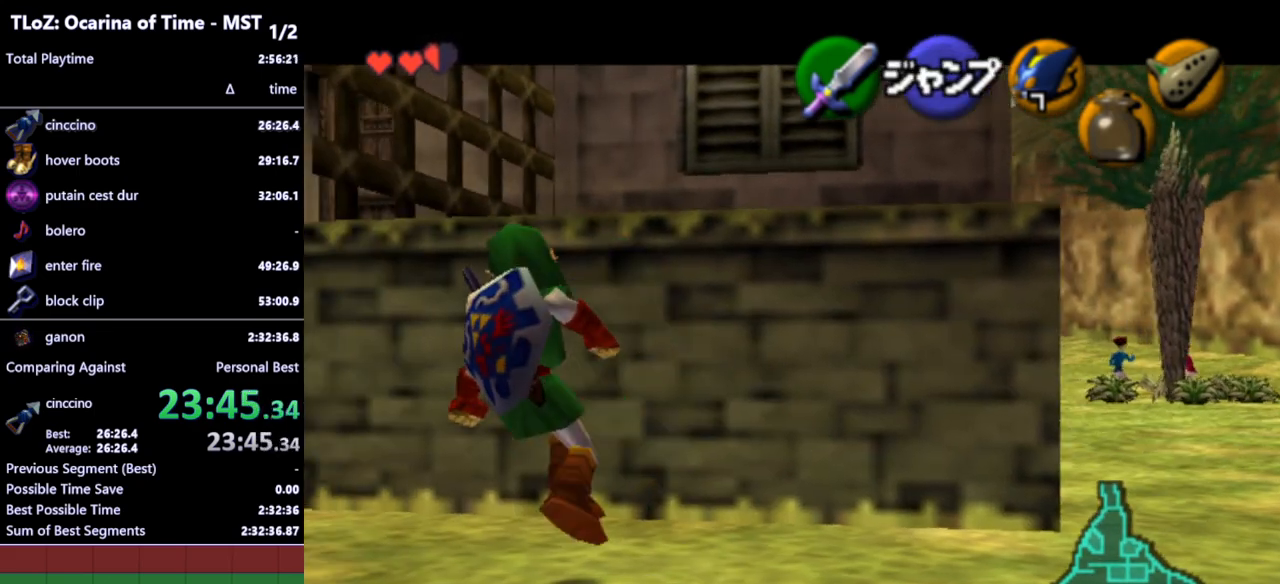
{"buttons": ["L1"], "left_stick": "left", "right_stick": "center", "events": [[133, "A", "down"], [200, "A", "up"], [333, "A", "down"], [367, "A", "up"], [467, "A", "down"], [500, "A", "up"]]}
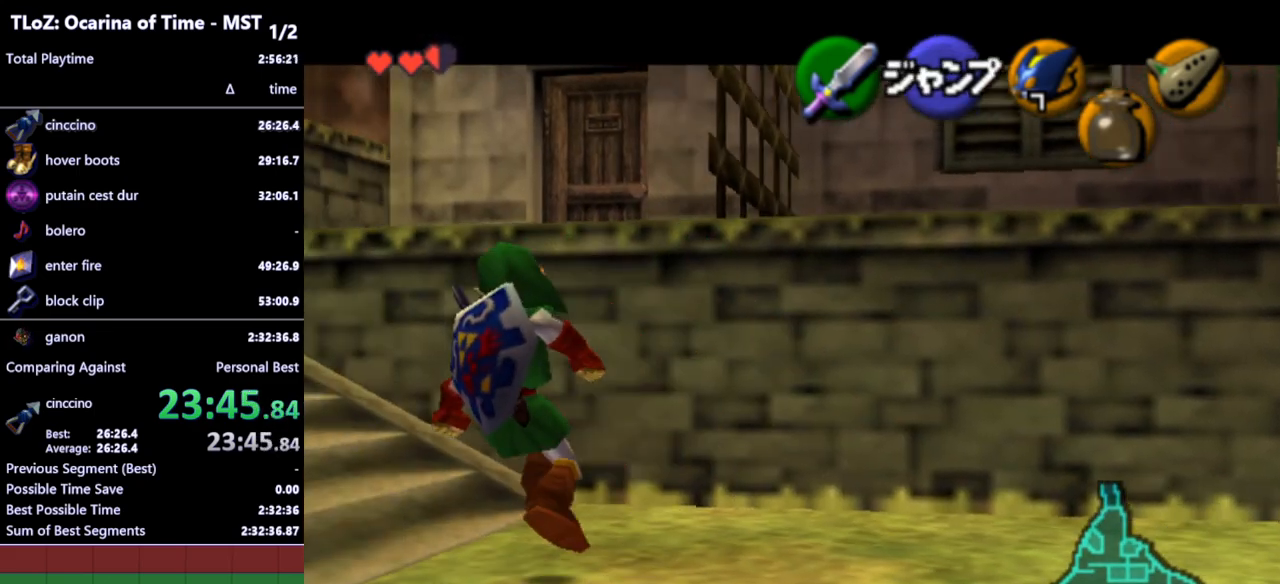
{"buttons": ["L1"], "left_stick": "left", "right_stick": "center", "events": [[100, "A", "down"], [167, "A", "up"], [200, "A", "down"], [267, "A", "up"], [333, "A", "down"], [367, "A", "up"], [433, "A", "down"], [467, "A", "up"]]}
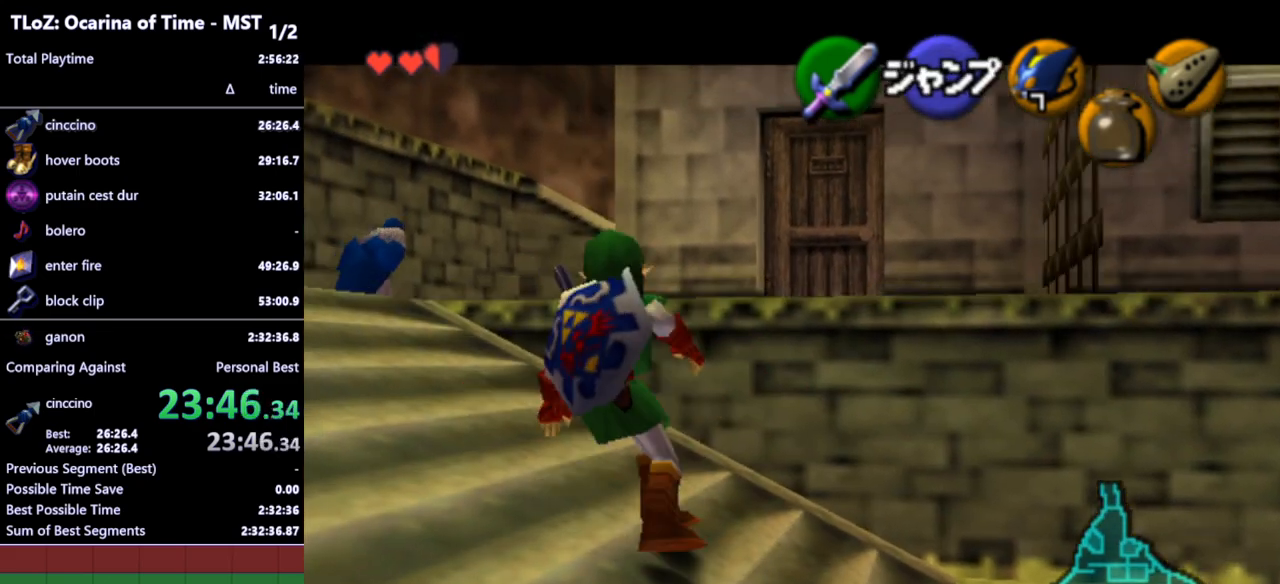
{"buttons": ["A", "L1"], "left_stick": "left", "right_stick": "center", "events": [[33, "A", "down"], [67, "A", "up"], [133, "A", "down"], [167, "A", "up"], [233, "A", "down"], [300, "A", "up"], [367, "A", "down"], [400, "A", "up"], [467, "A", "down"]]}
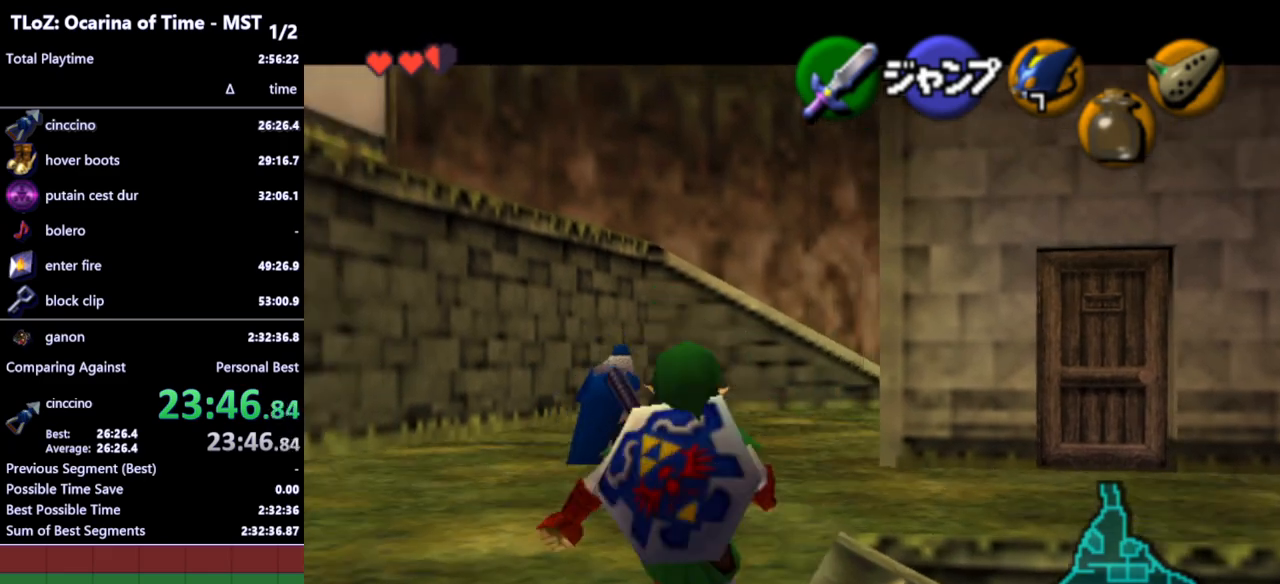
{"buttons": [], "left_stick": "down-left", "right_stick": "center", "events": [[33, "A", "up"], [333, "L1", "up"], [367, "left_stick", "down-left"]]}
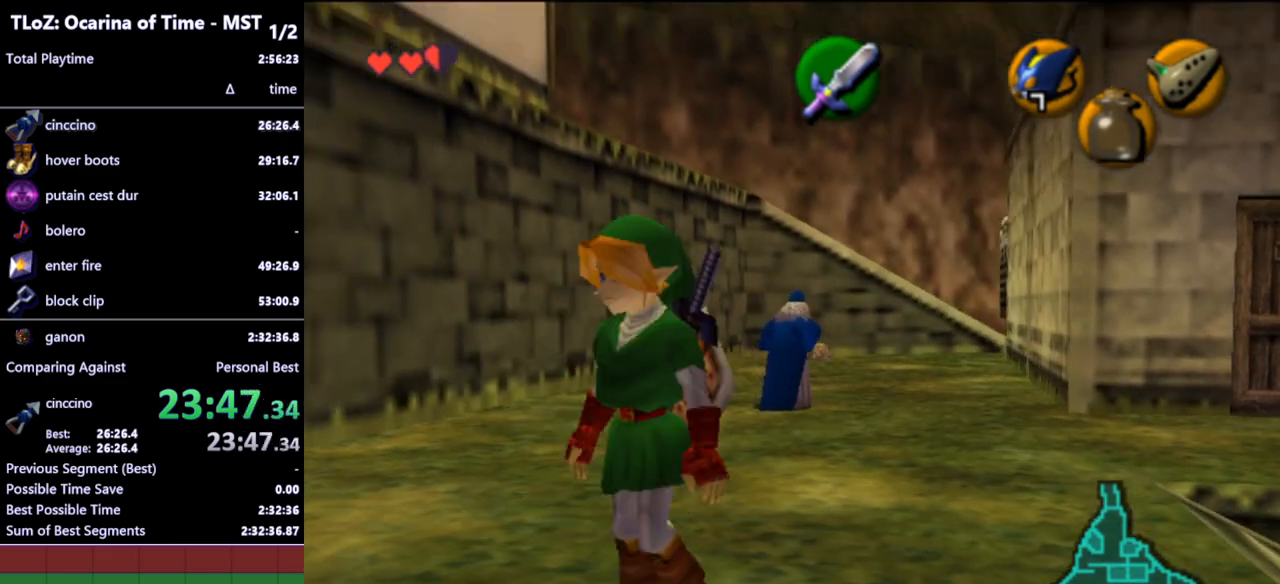
{"buttons": [], "left_stick": "left", "right_stick": "center", "events": [[233, "A", "down"], [300, "A", "up"], [333, "L1", "down"], [500, "L1", "up"], [500, "left_stick", "left"]]}
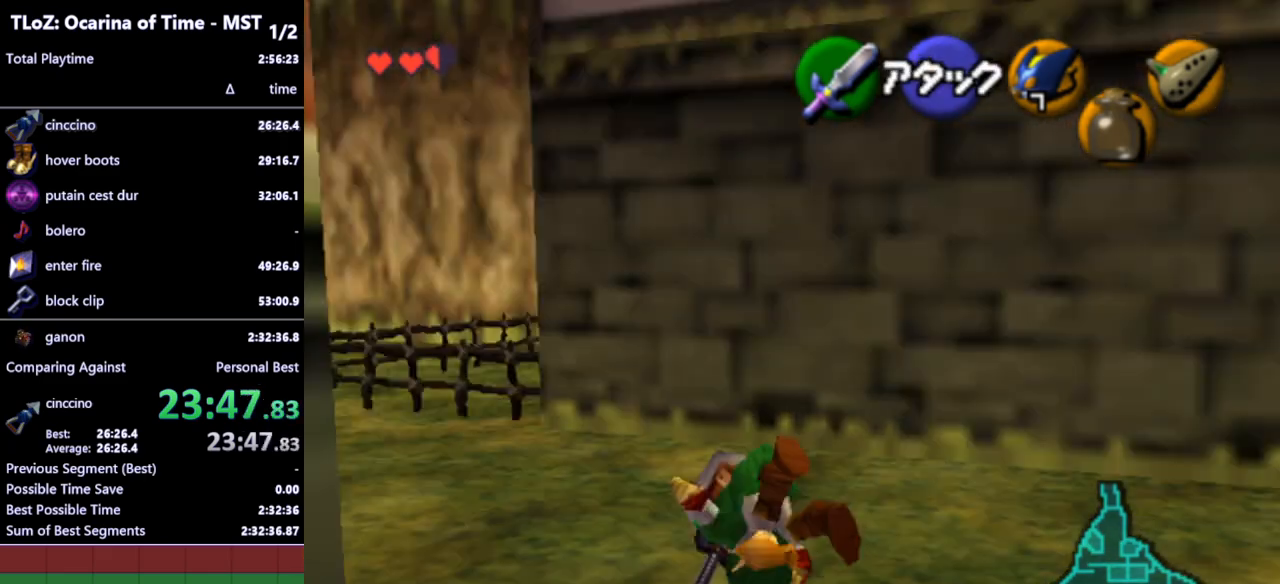
{"buttons": [], "left_stick": "up-left", "right_stick": "center", "events": [[133, "left_stick", "up-left"]]}
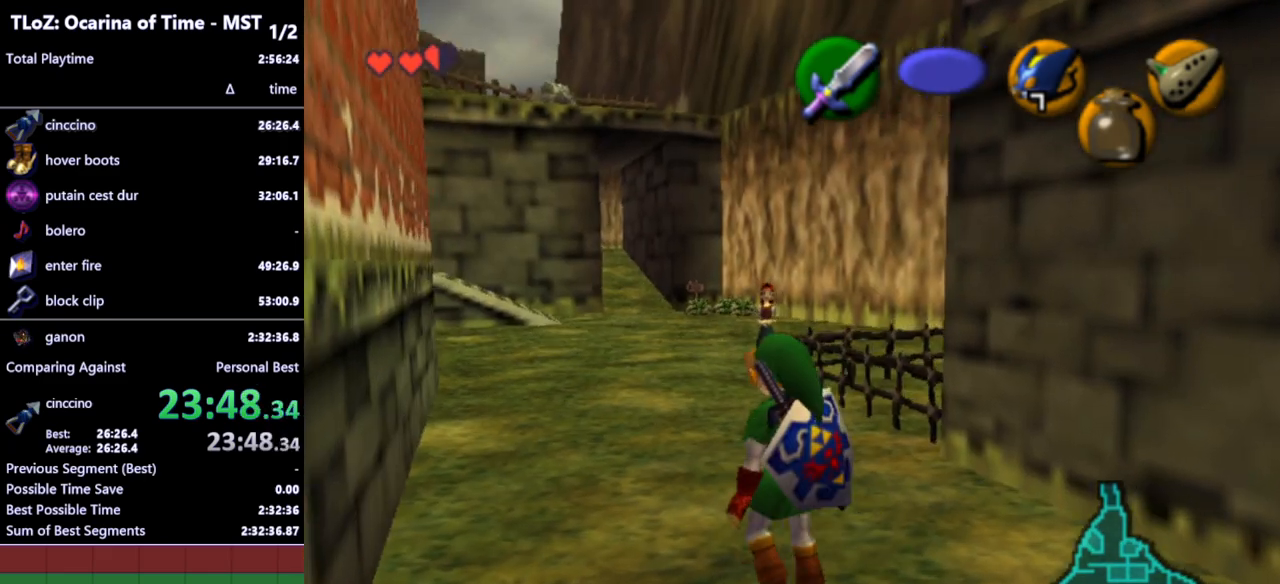
{"buttons": [], "left_stick": "up", "right_stick": "center", "events": [[33, "A", "down"], [167, "A", "up"], [267, "left_stick", "up"]]}
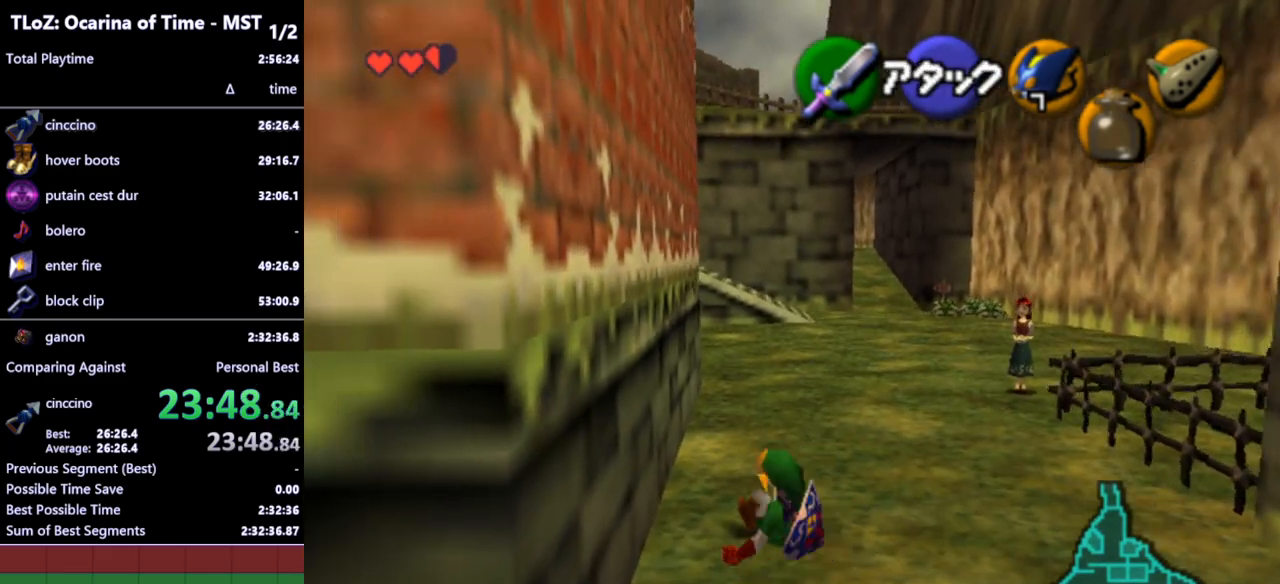
{"buttons": [], "left_stick": "up-right", "right_stick": "center", "events": [[33, "left_stick", "up-right"]]}
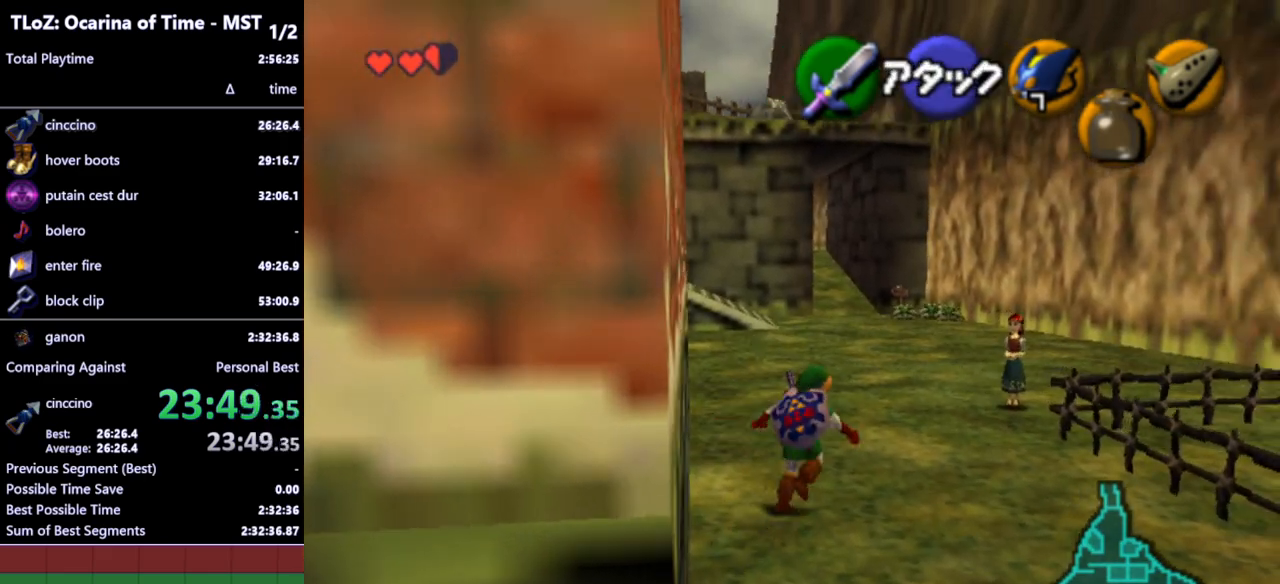
{"buttons": ["L1"], "left_stick": "down", "right_stick": "center", "events": [[133, "left_stick", "up"], [367, "left_stick", "down"], [467, "L1", "down"]]}
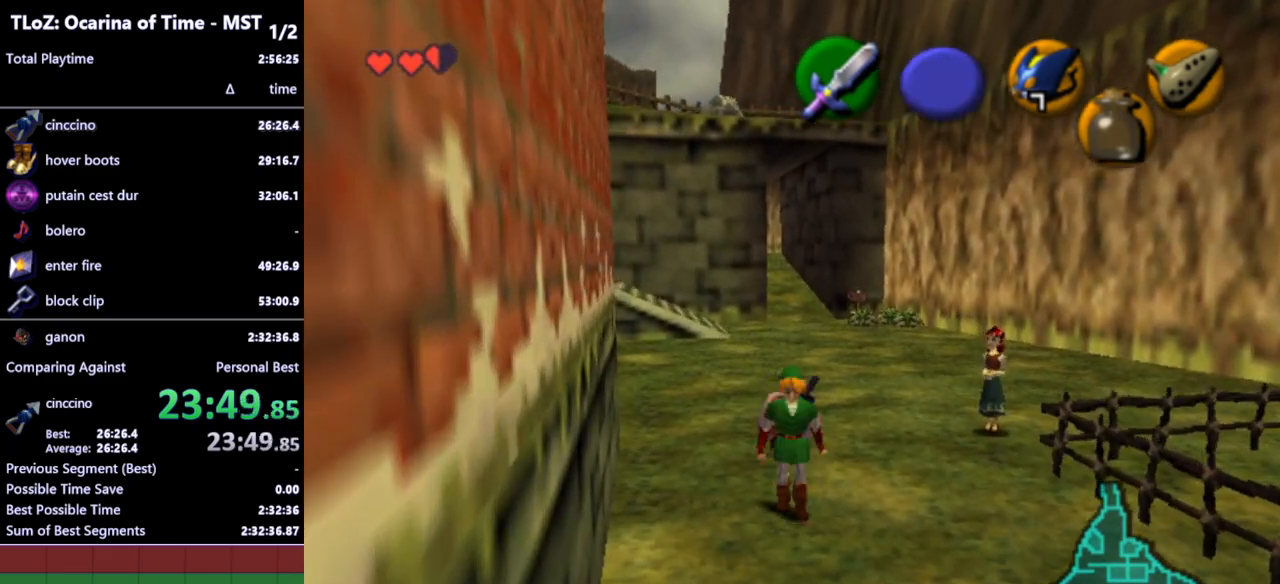
{"buttons": ["L1"], "left_stick": "down", "right_stick": "center", "events": []}
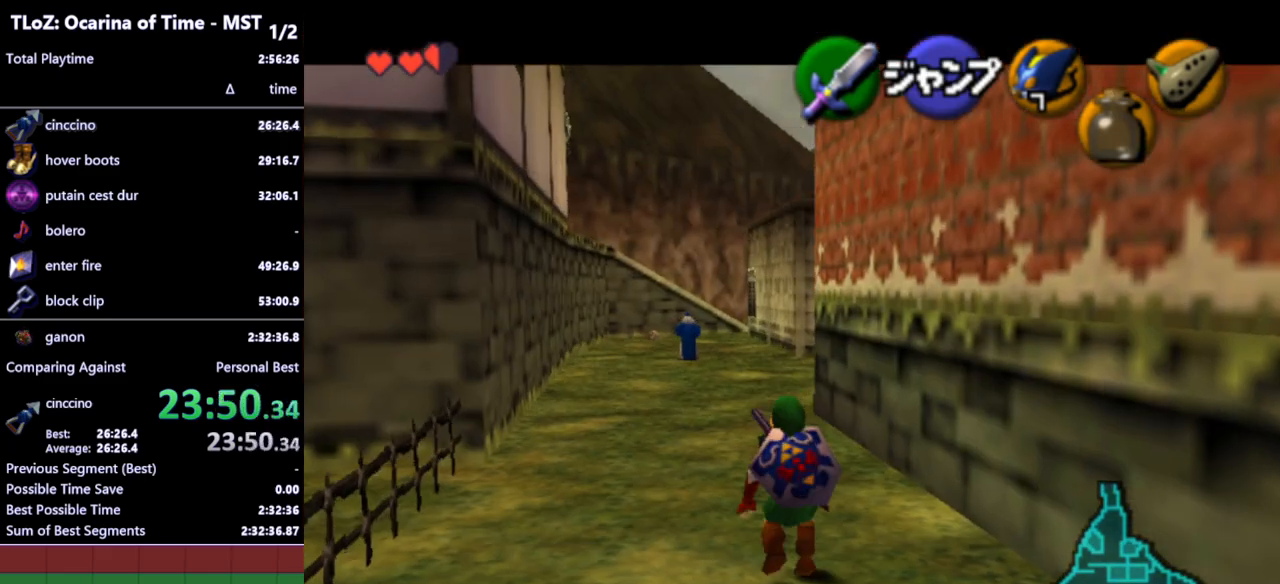
{"buttons": ["L1"], "left_stick": "down", "right_stick": "center", "events": []}
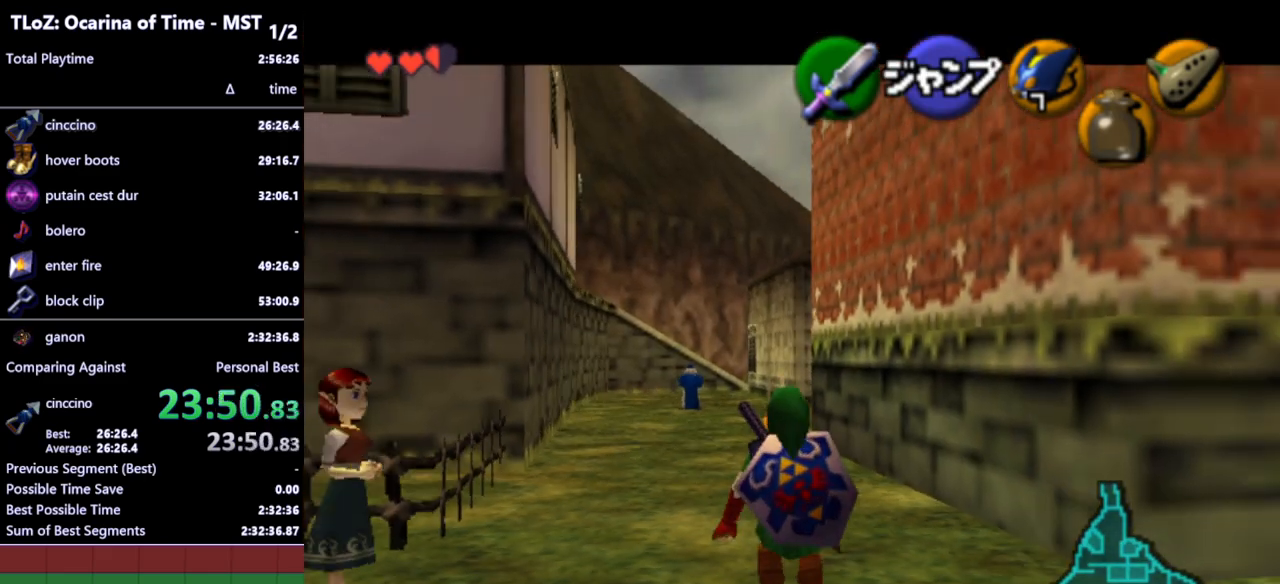
{"buttons": ["L1"], "left_stick": "down", "right_stick": "center", "events": []}
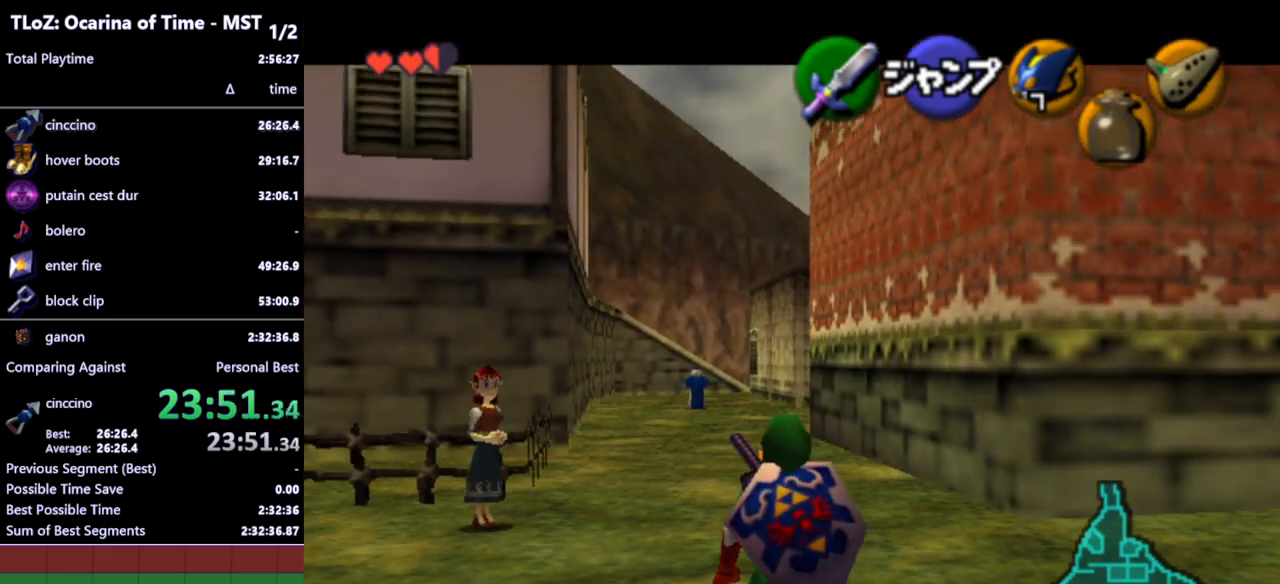
{"buttons": ["L1"], "left_stick": "down", "right_stick": "center", "events": []}
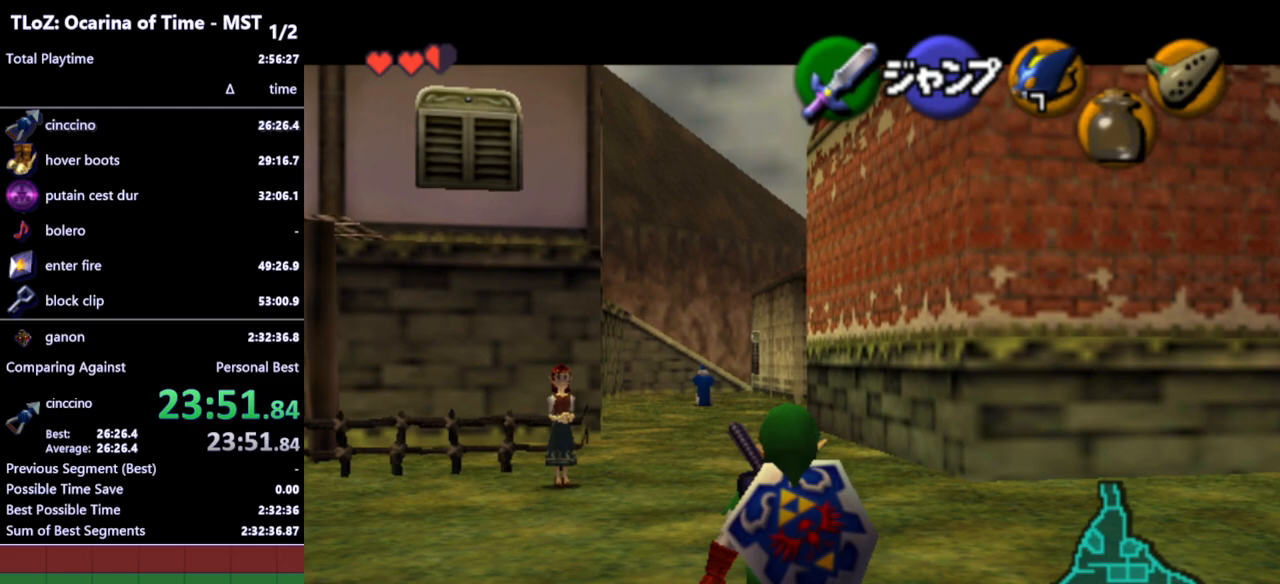
{"buttons": ["L1"], "left_stick": "down", "right_stick": "center", "events": []}
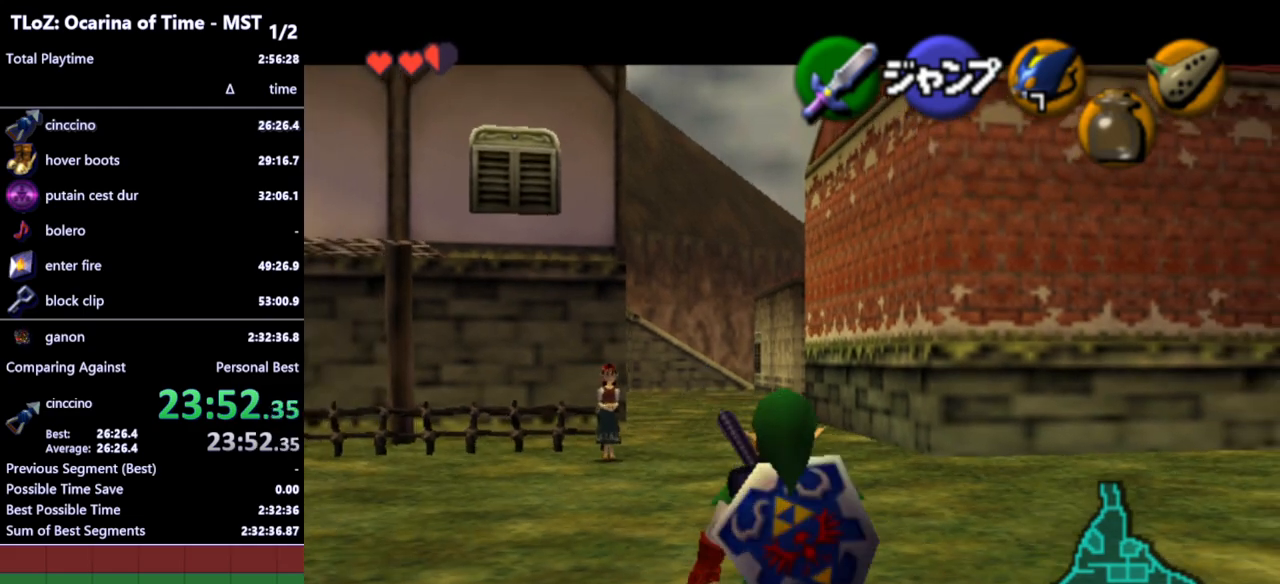
{"buttons": ["L1"], "left_stick": "down", "right_stick": "center", "events": []}
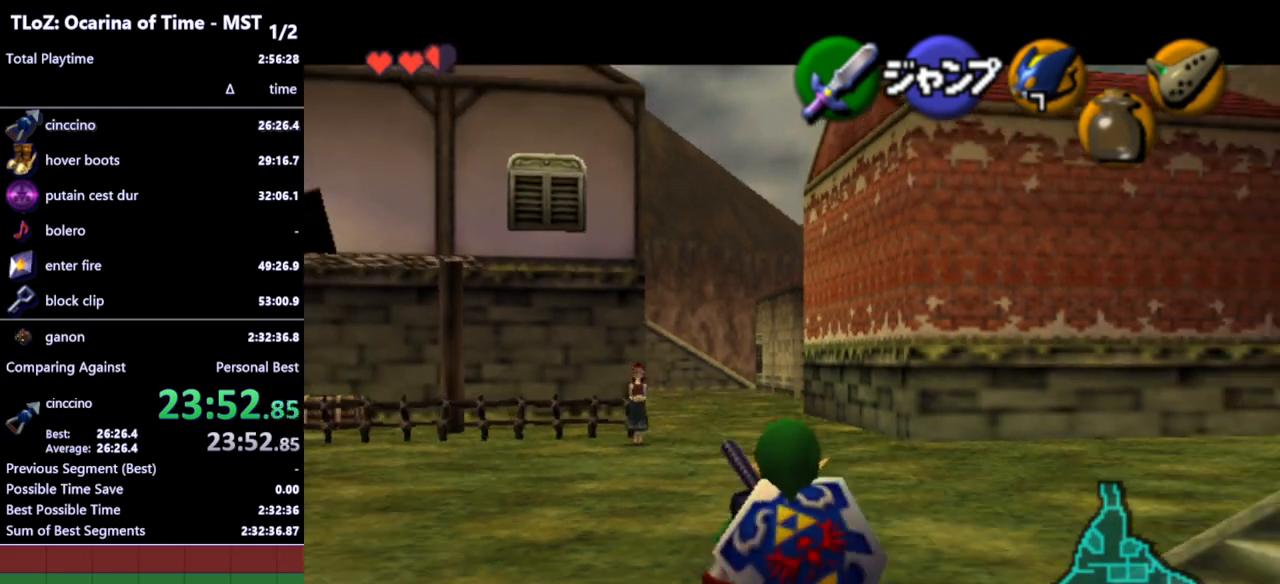
{"buttons": ["L1"], "left_stick": "down", "right_stick": "center", "events": []}
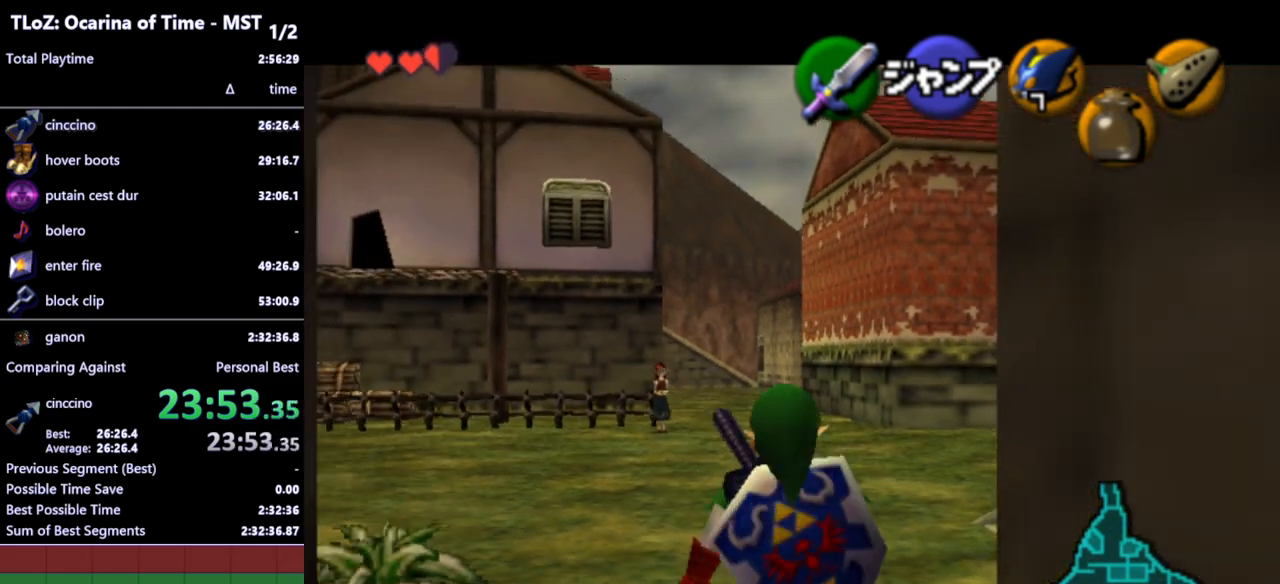
{"buttons": ["A"], "left_stick": "down-right", "right_stick": "center", "events": [[267, "L1", "up"], [333, "left_stick", "down-right"], [500, "A", "down"]]}
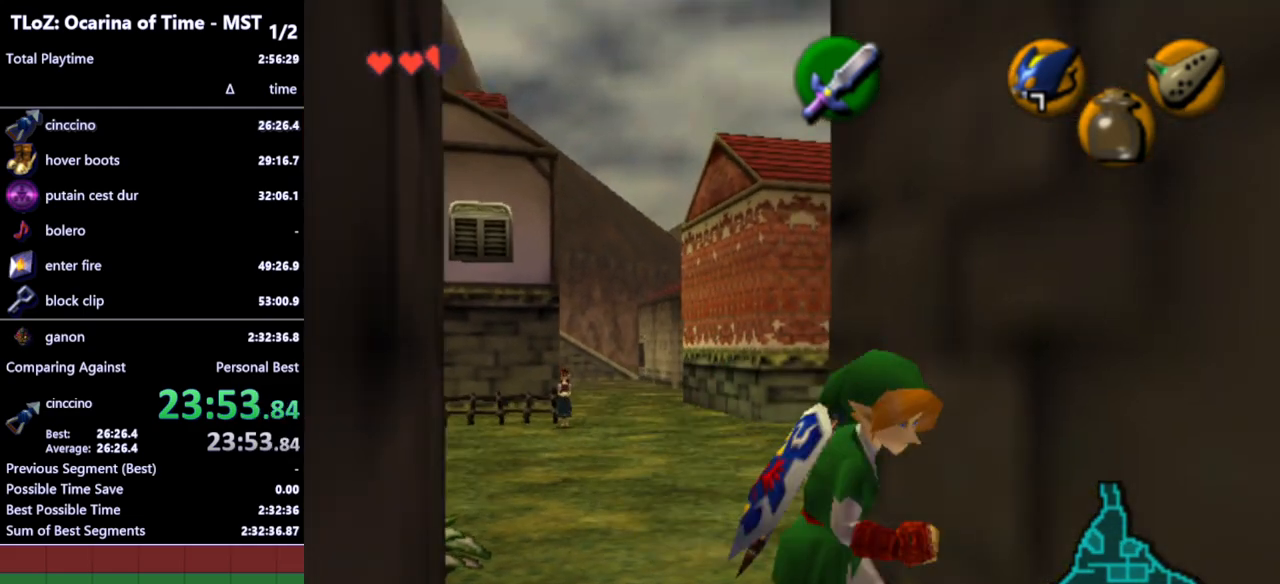
{"buttons": [], "left_stick": "up-right", "right_stick": "center", "events": [[100, "A", "up"], [233, "L1", "down"], [367, "L1", "up"], [367, "left_stick", "up-right"]]}
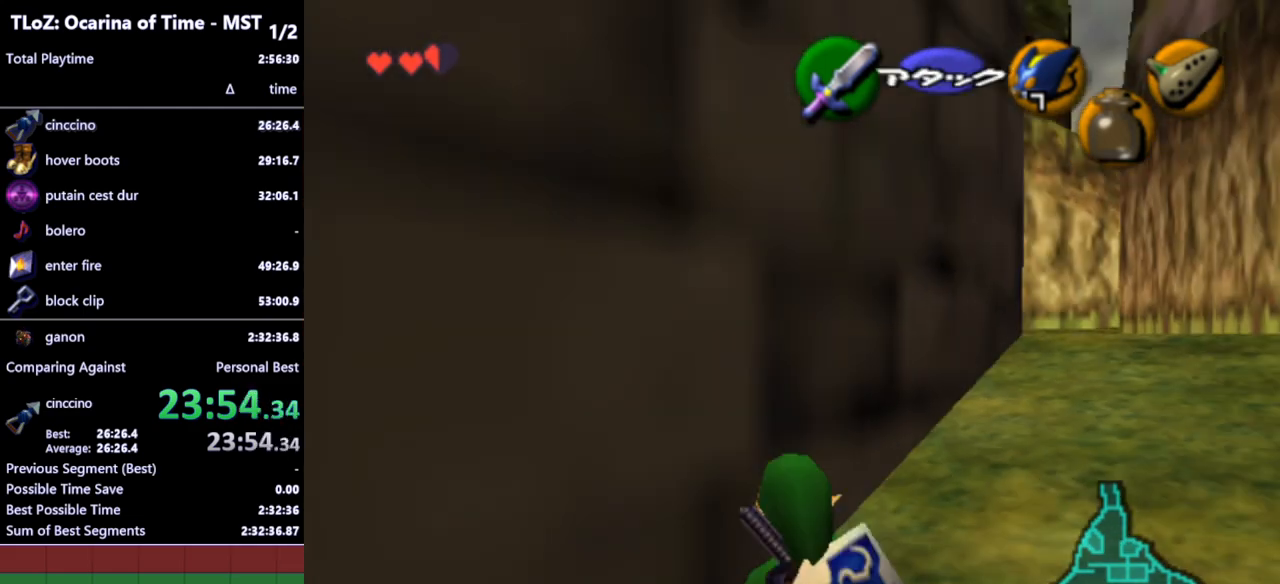
{"buttons": [], "left_stick": "up-right", "right_stick": "center", "events": [[33, "left_stick", "up"], [233, "left_stick", "up-right"], [333, "A", "down"], [433, "A", "up"]]}
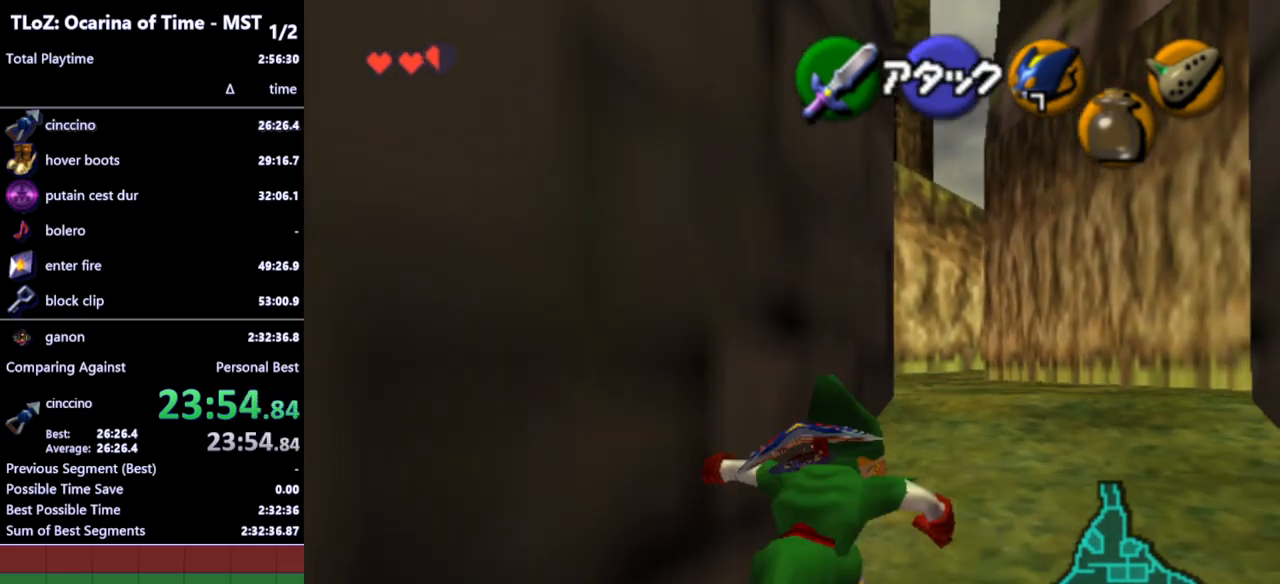
{"buttons": [], "left_stick": "up", "right_stick": "center", "events": [[133, "left_stick", "up"]]}
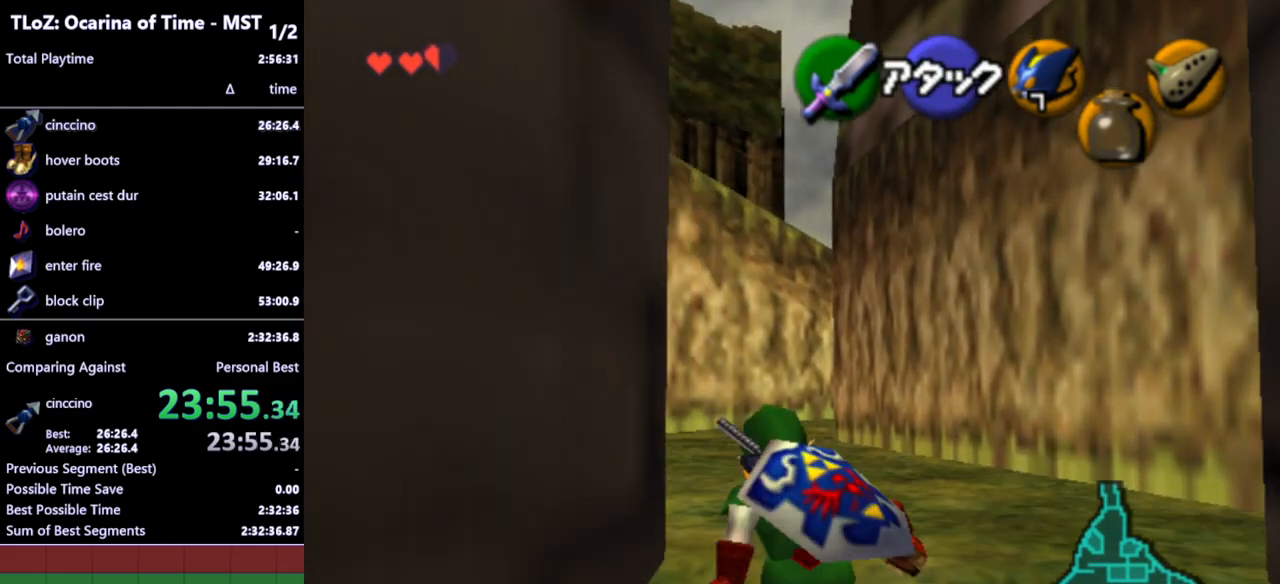
{"buttons": [], "left_stick": "up", "right_stick": "center", "events": [[67, "A", "down"], [200, "A", "up"]]}
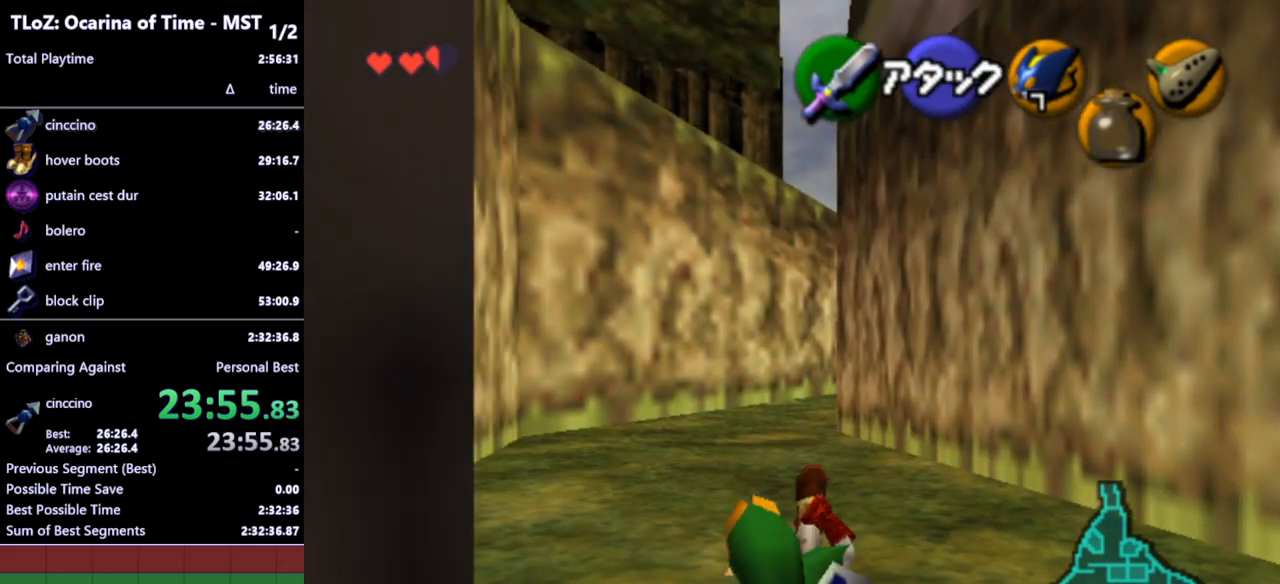
{"buttons": [], "left_stick": "up", "right_stick": "center", "events": [[333, "A", "down"], [433, "A", "up"]]}